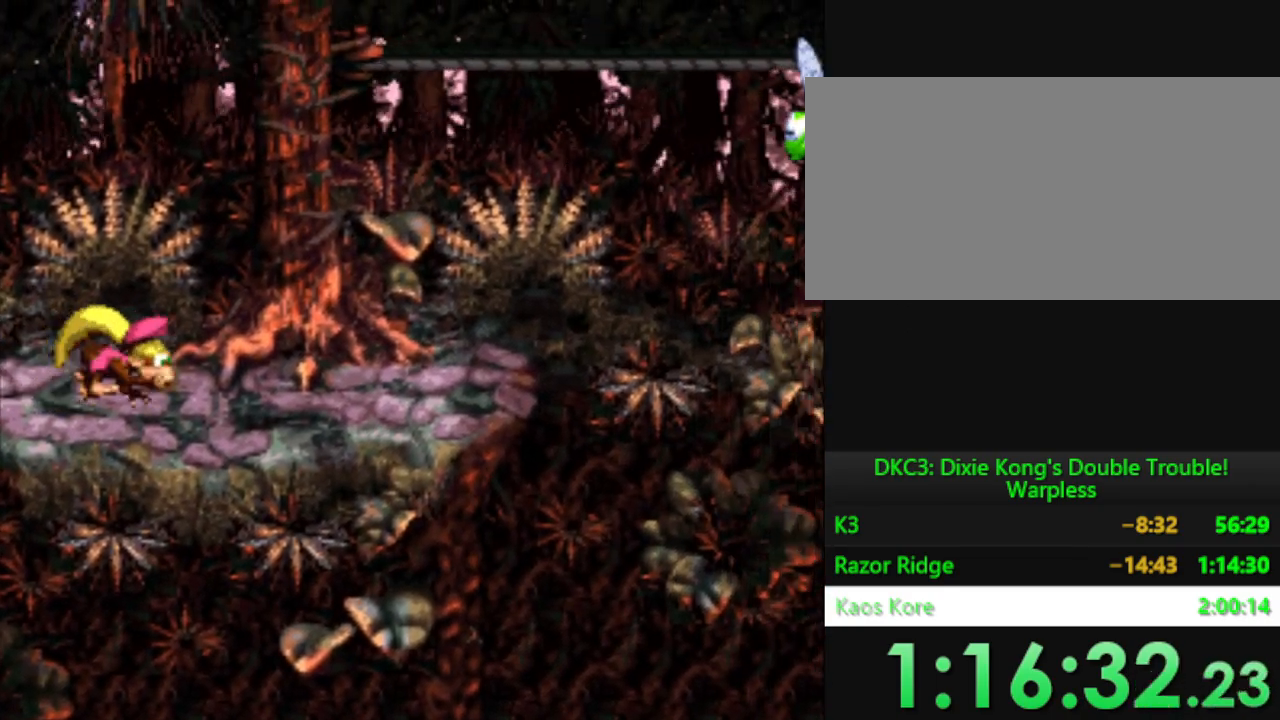
Gameplay with a controller (Nintendo layout); each line is a JSON object with the inputs held at the frame after it. "events" lists button and stick changes between this image and that frame as [ms after this image, input, new state], when the widget could be followed in between. Not read: L3 R3.
{"buttons": ["Y"], "events": [[33, "DPAD_RIGHT", "up"], [183, "DPAD_RIGHT", "down"], [233, "B", "down"], [400, "B", "up"], [450, "DPAD_RIGHT", "up"]]}
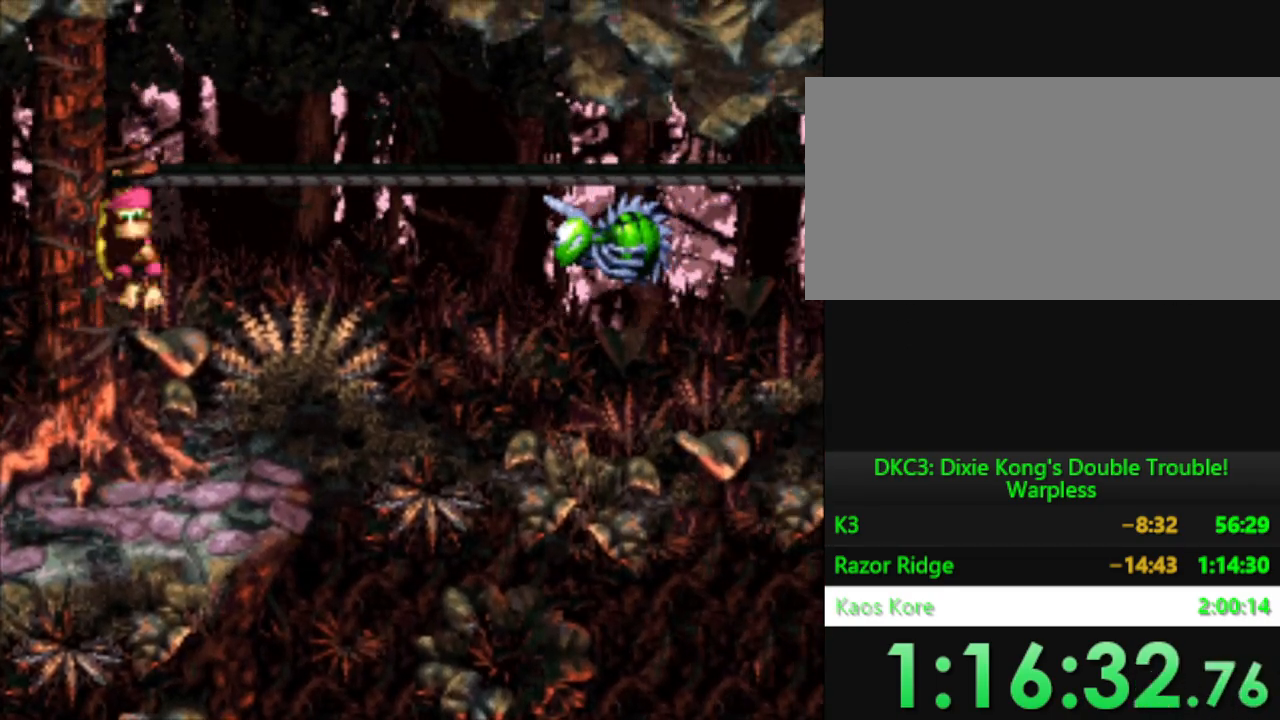
{"buttons": ["B", "Y", "DPAD_RIGHT"], "events": [[367, "DPAD_RIGHT", "down"], [384, "B", "down"]]}
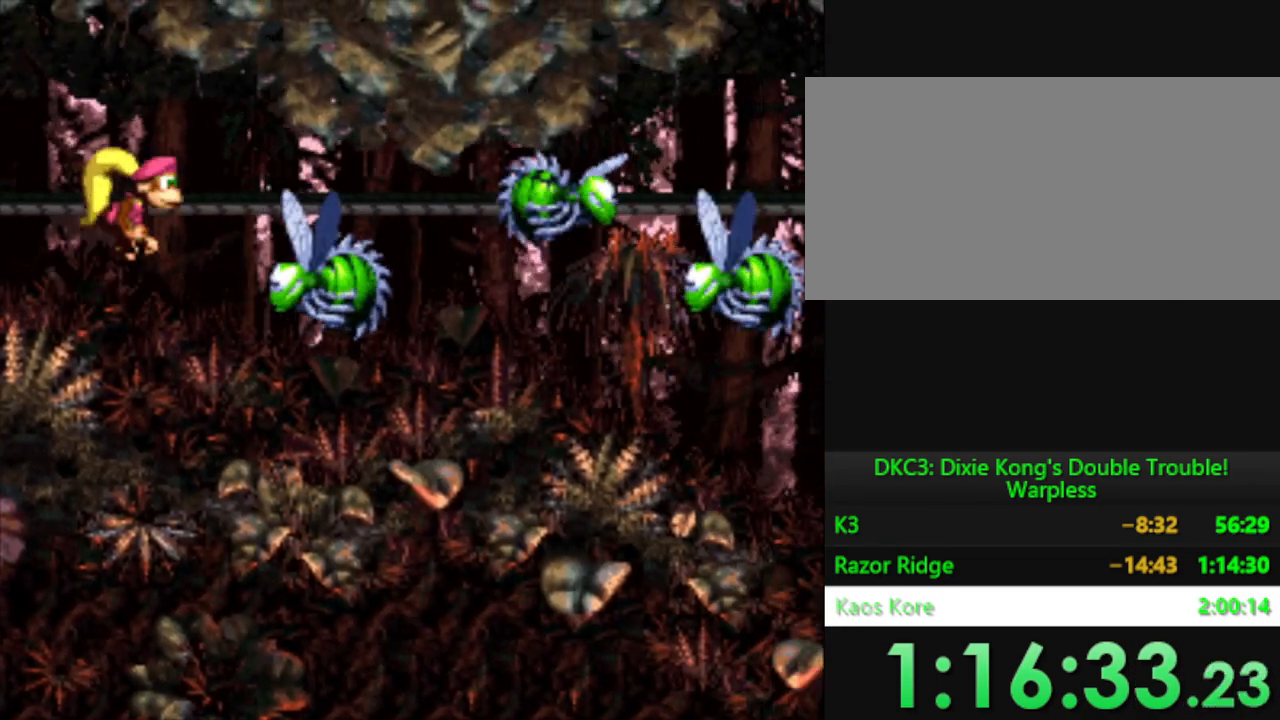
{"buttons": ["Y"], "events": [[133, "DPAD_DOWN", "down"], [283, "B", "up"], [350, "DPAD_DOWN", "up"], [500, "DPAD_RIGHT", "up"]]}
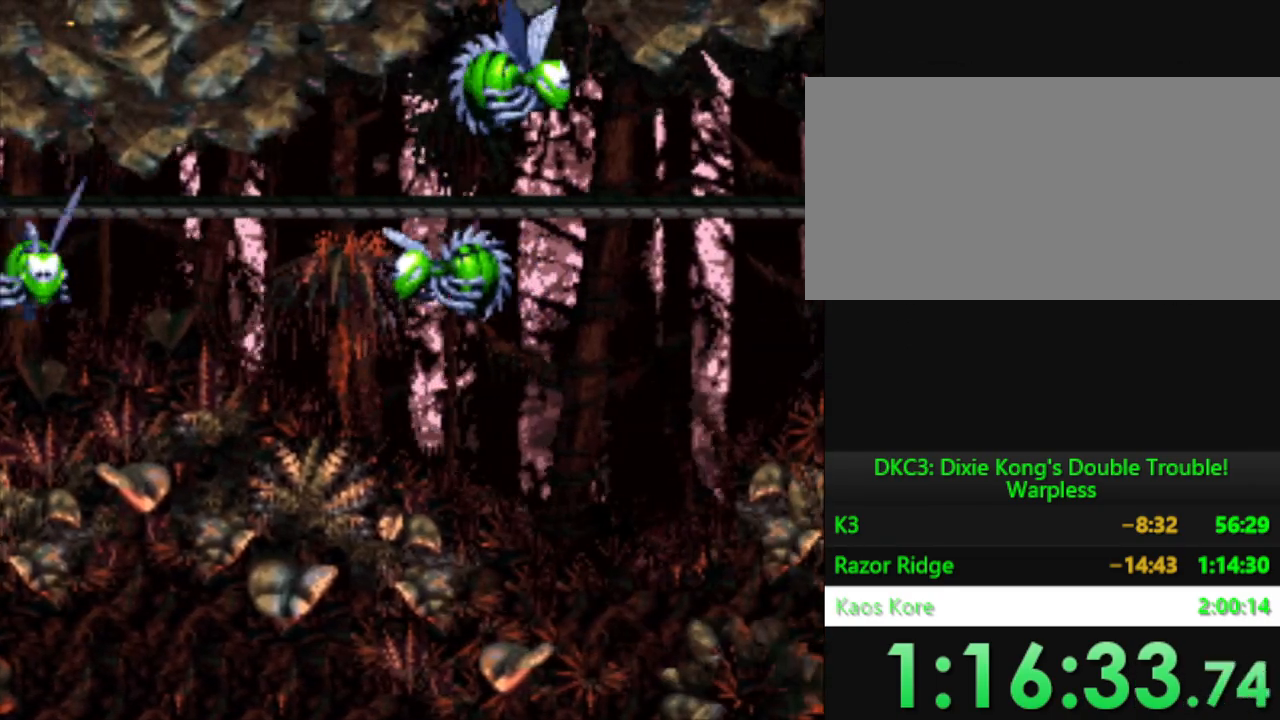
{"buttons": ["B", "Y", "DPAD_RIGHT"], "events": [[234, "DPAD_RIGHT", "down"], [250, "B", "down"]]}
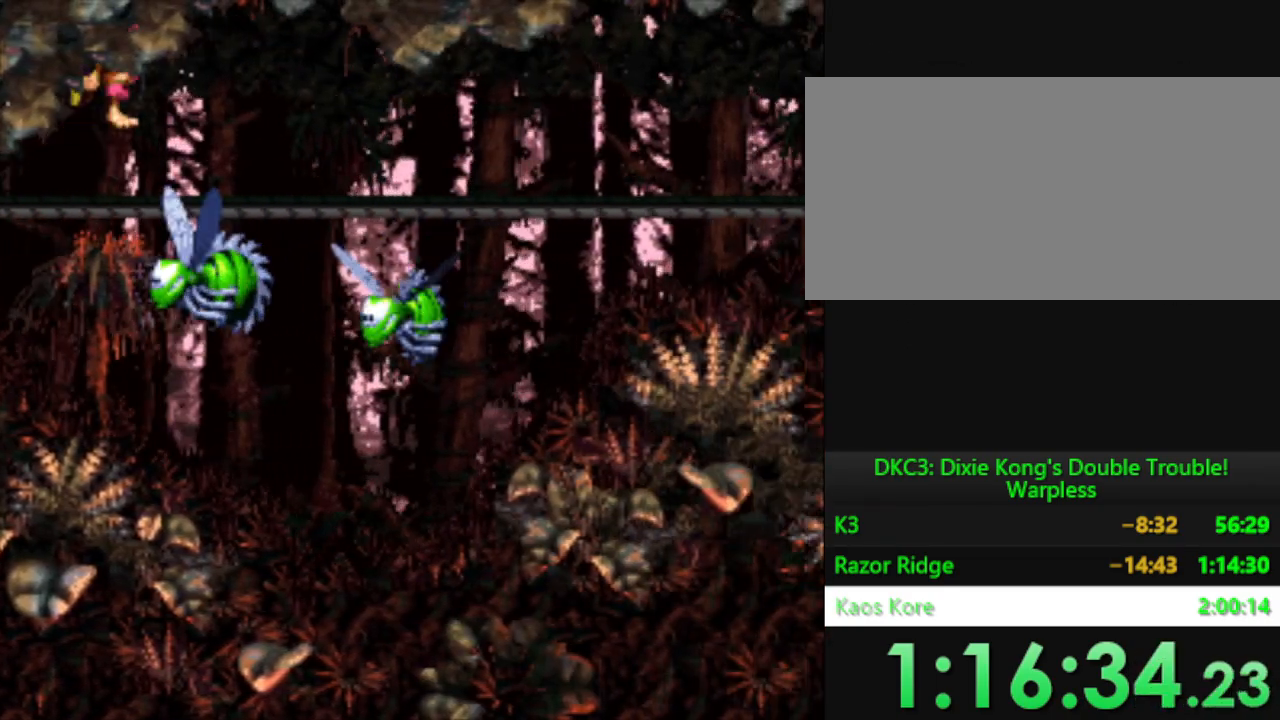
{"buttons": ["Y"], "events": [[66, "B", "up"], [200, "DPAD_RIGHT", "up"]]}
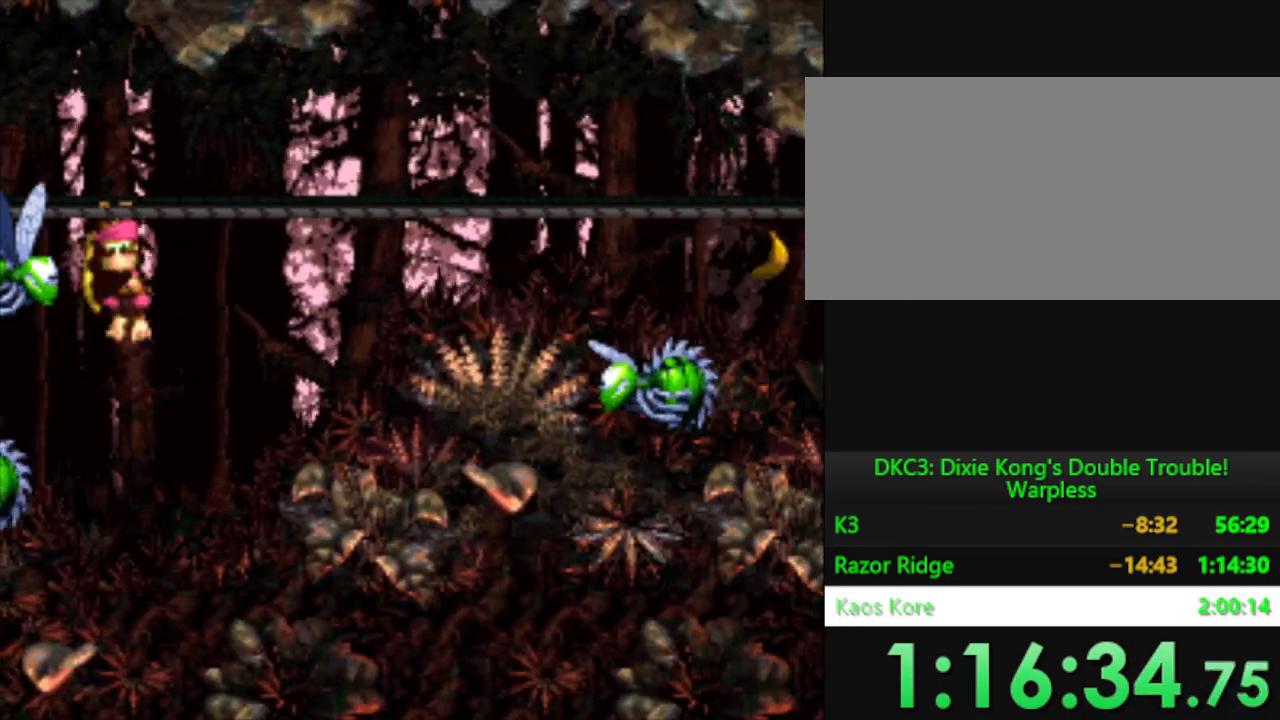
{"buttons": ["Y"], "events": []}
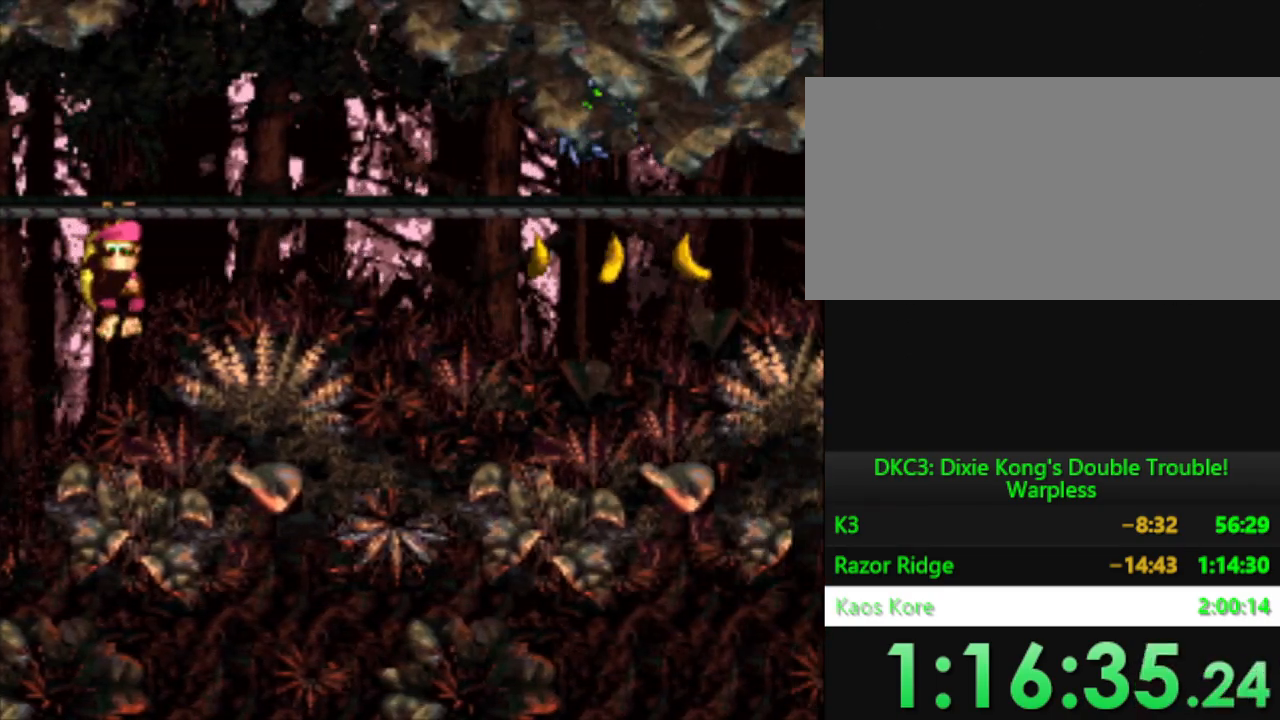
{"buttons": ["Y"], "events": []}
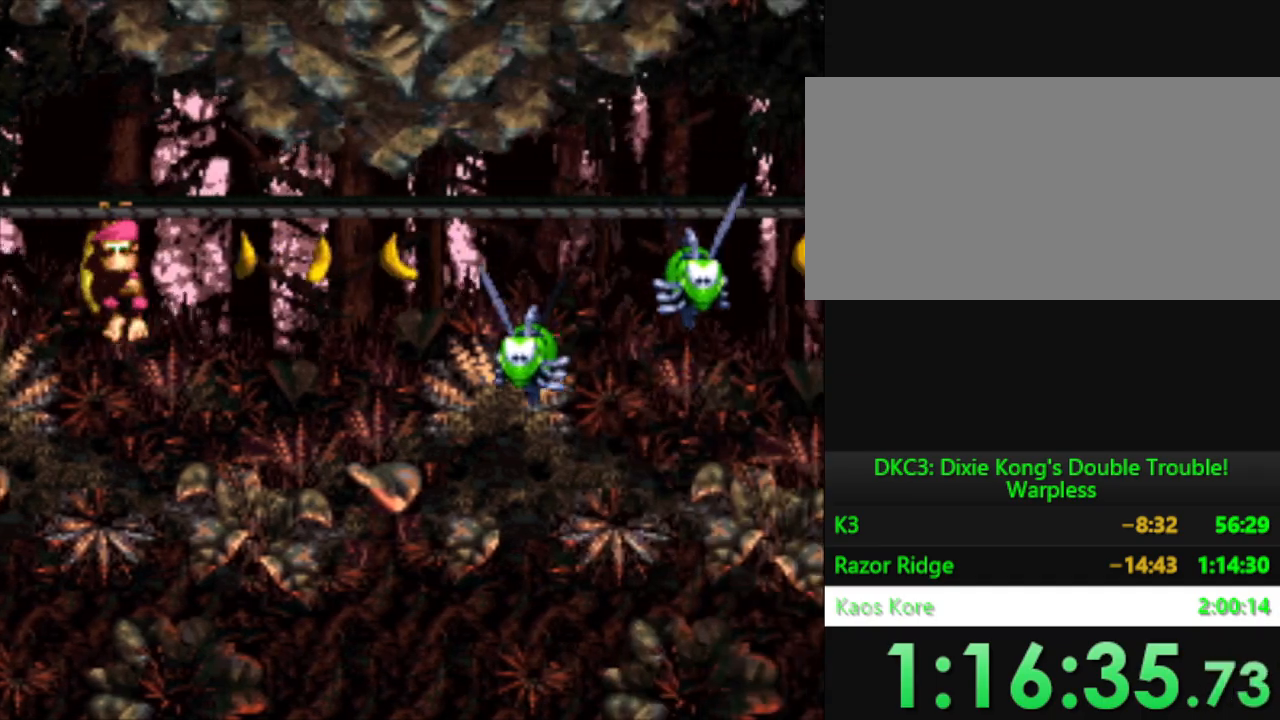
{"buttons": ["Y"], "events": []}
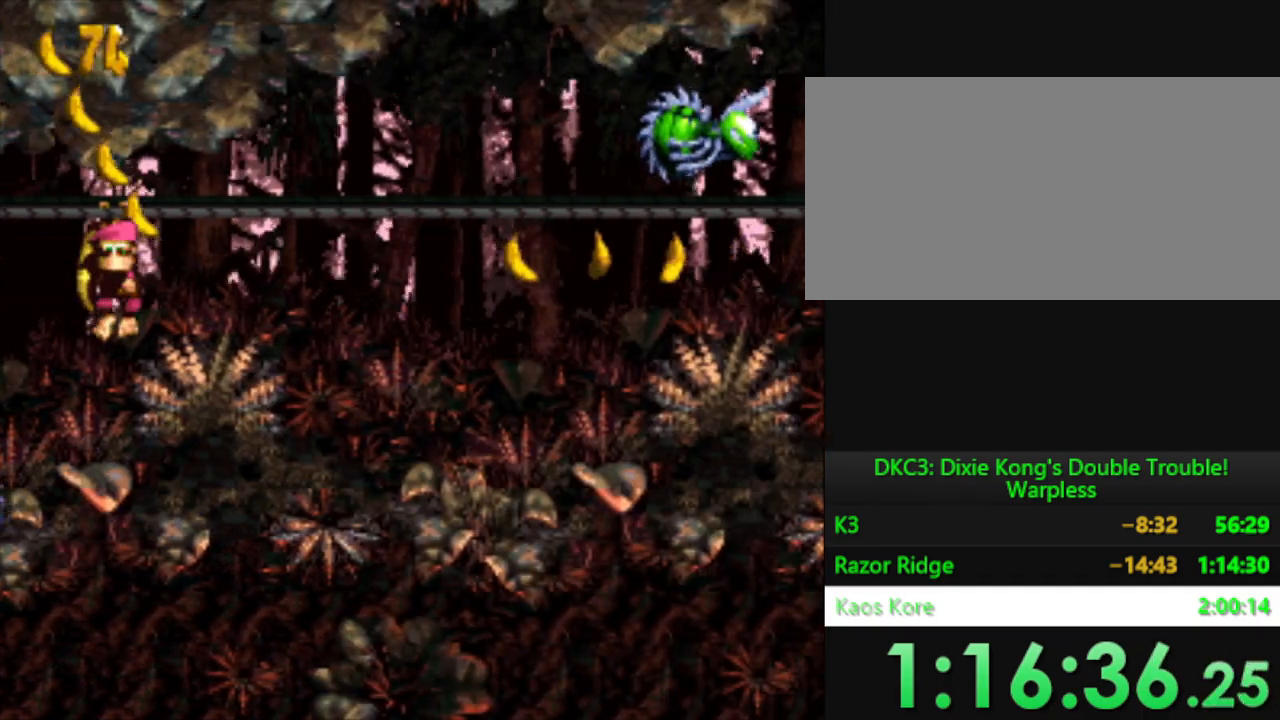
{"buttons": ["Y"], "events": []}
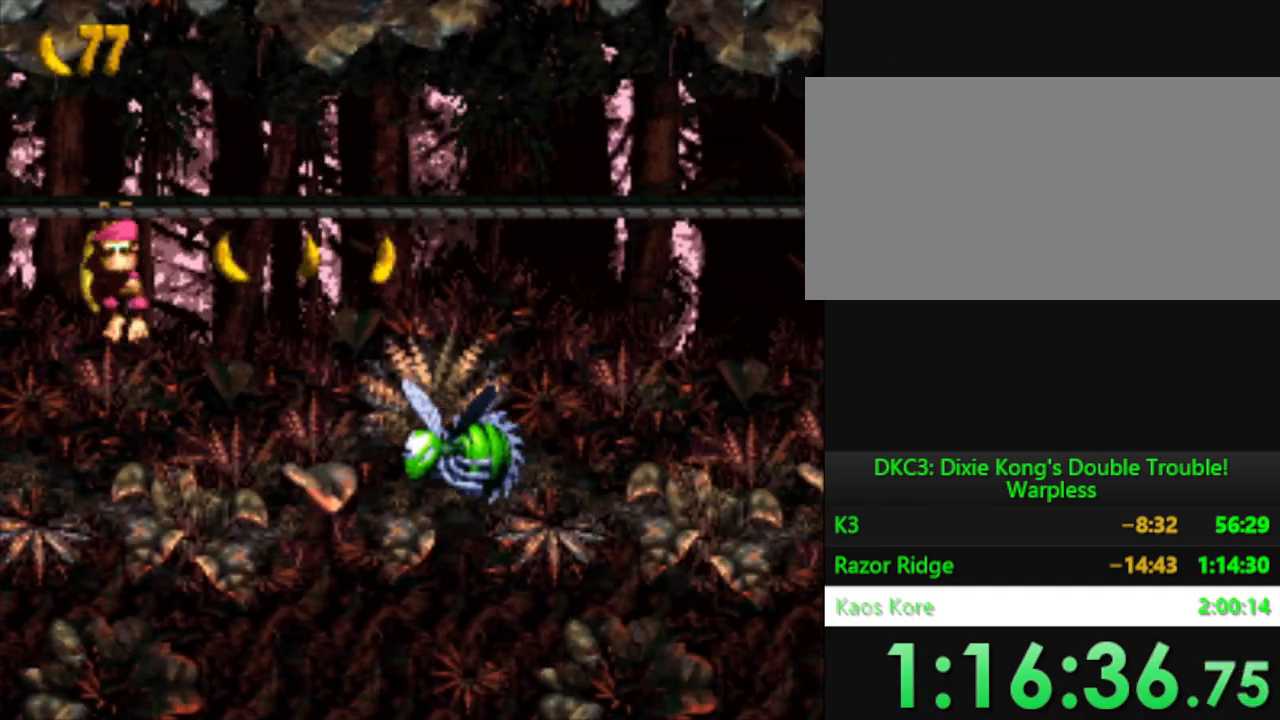
{"buttons": ["Y", "DPAD_RIGHT"], "events": [[250, "DPAD_RIGHT", "down"]]}
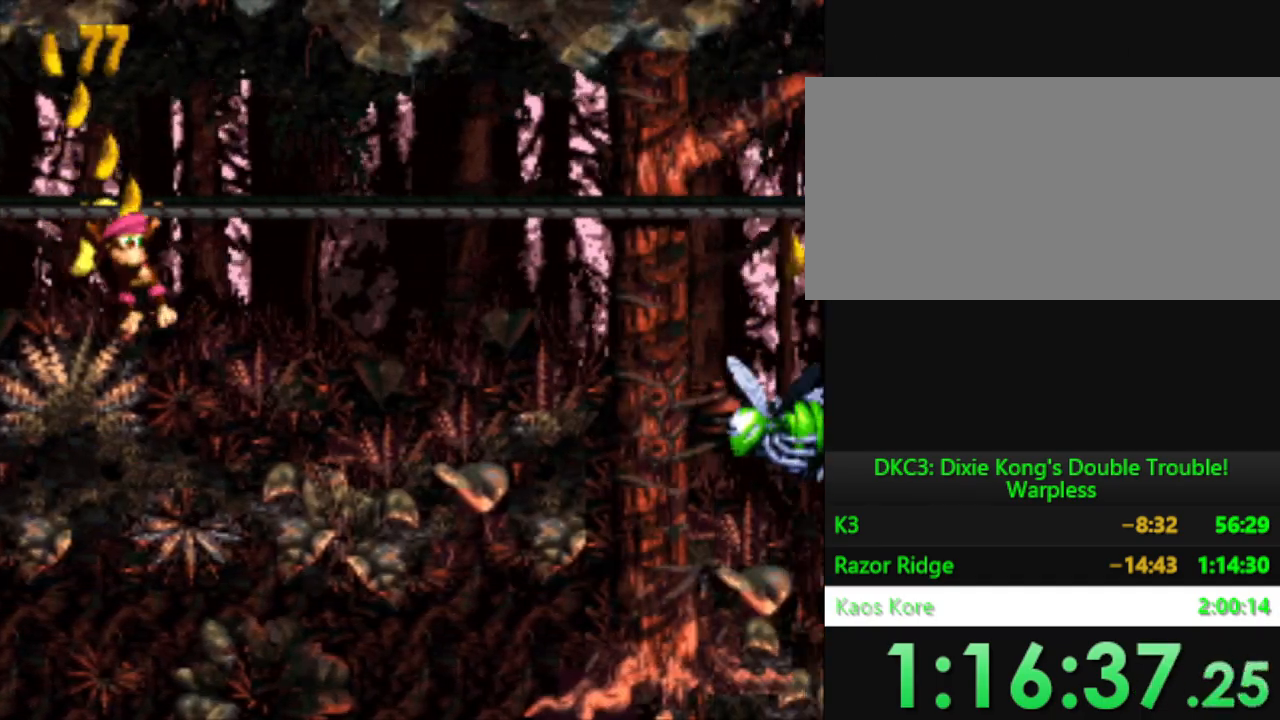
{"buttons": ["Y", "DPAD_LEFT"], "events": [[250, "DPAD_RIGHT", "up"], [350, "DPAD_LEFT", "down"], [433, "DPAD_UP", "down"], [483, "DPAD_UP", "up"]]}
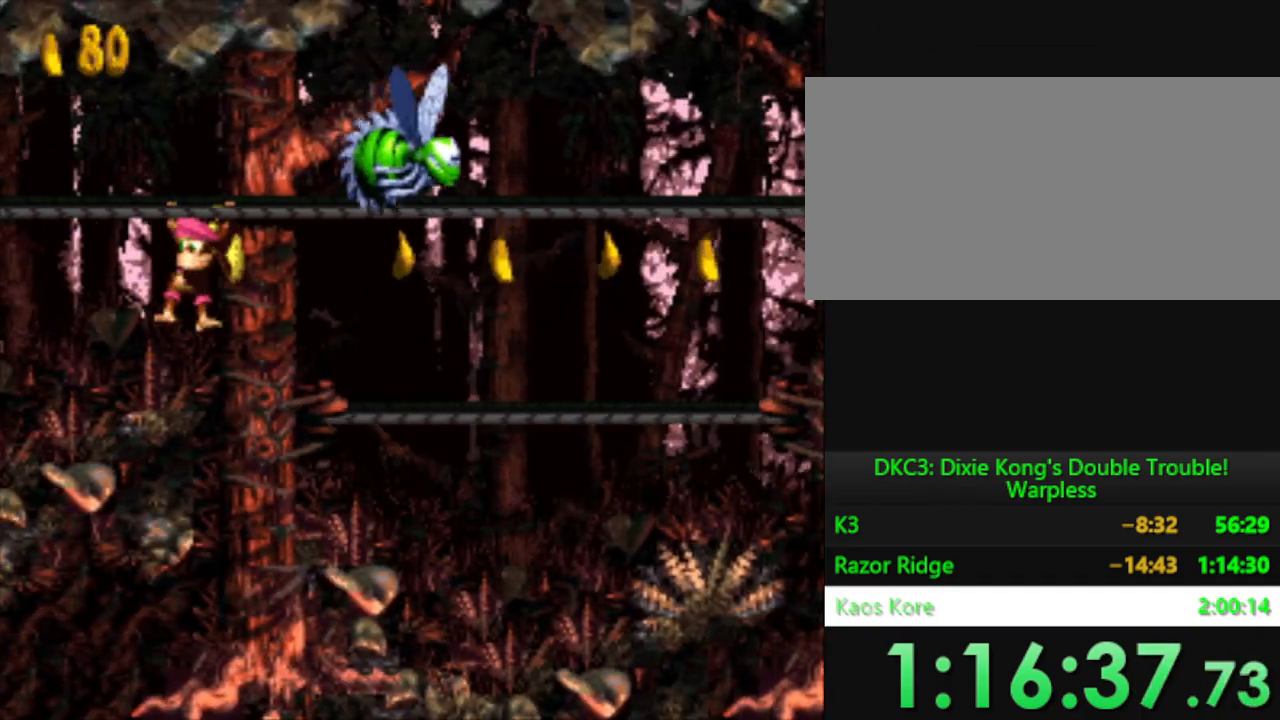
{"buttons": ["Y"], "events": [[33, "DPAD_LEFT", "up"], [100, "DPAD_RIGHT", "down"], [284, "DPAD_RIGHT", "up"]]}
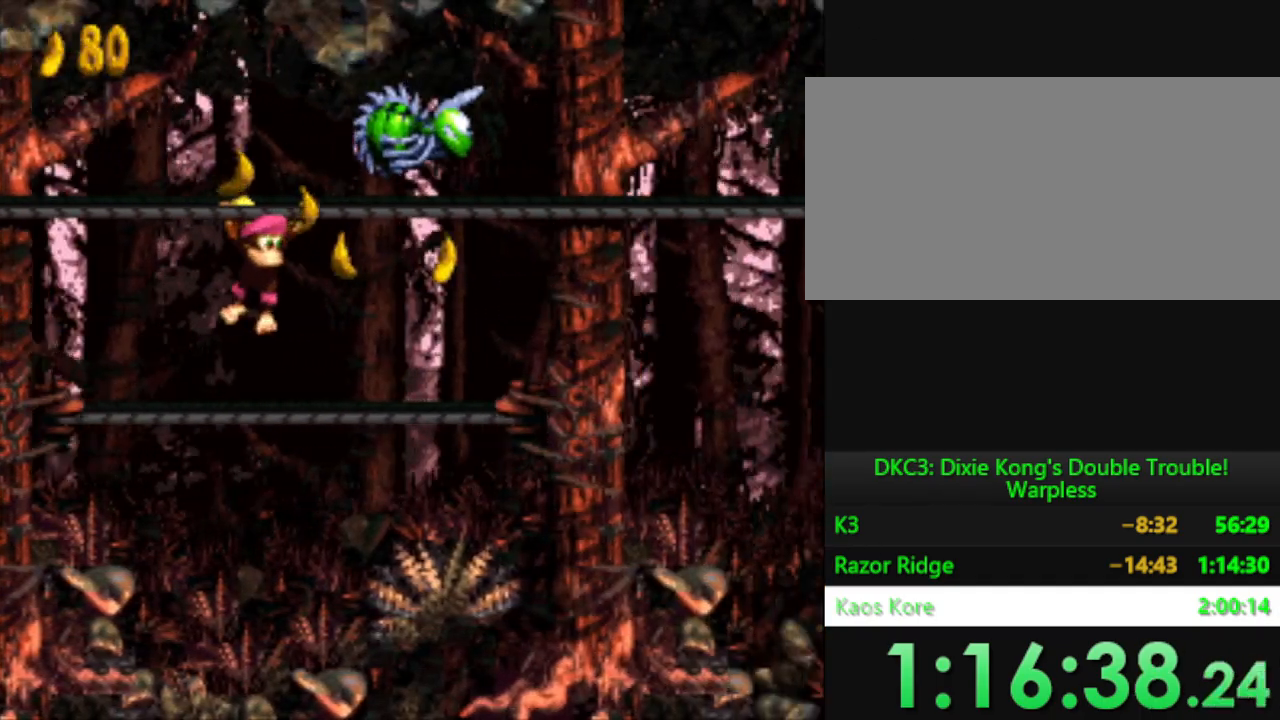
{"buttons": ["B", "Y", "DPAD_LEFT"], "events": [[116, "DPAD_LEFT", "down"], [283, "B", "down"]]}
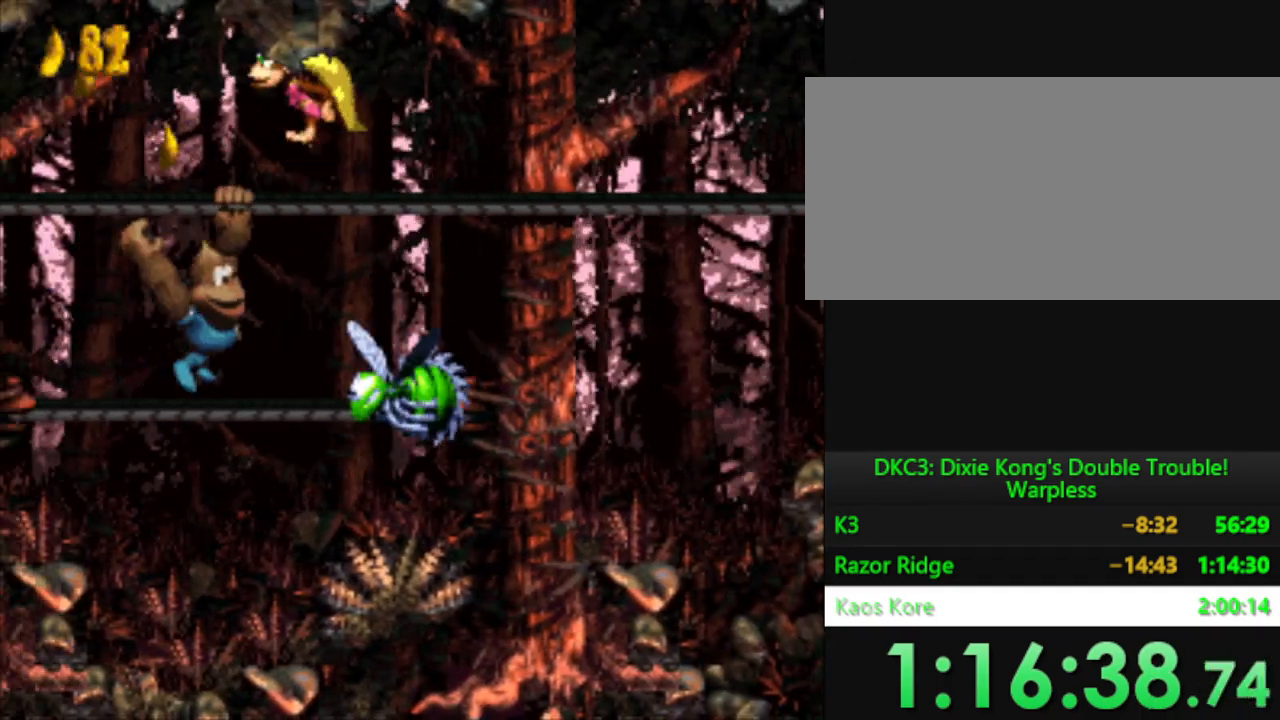
{"buttons": ["Y"], "events": [[17, "B", "up"], [67, "DPAD_LEFT", "up"], [100, "DPAD_RIGHT", "down"], [384, "DPAD_RIGHT", "up"]]}
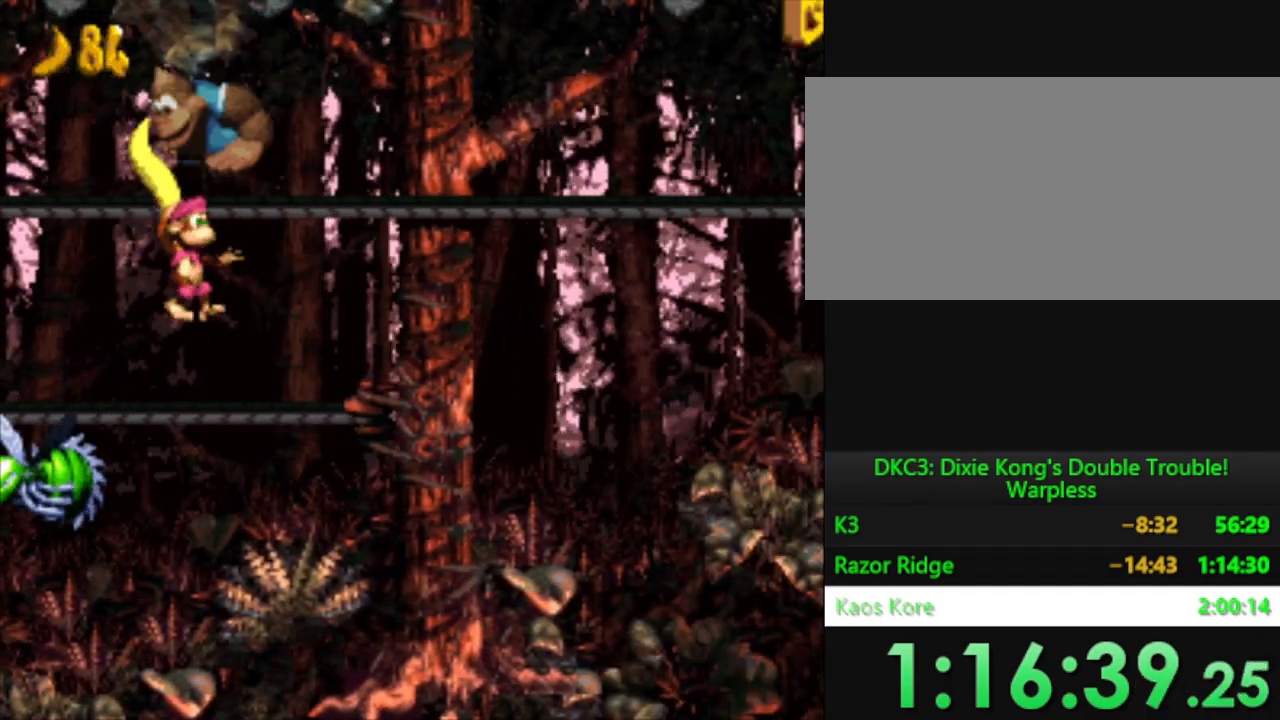
{"buttons": ["Y"], "events": []}
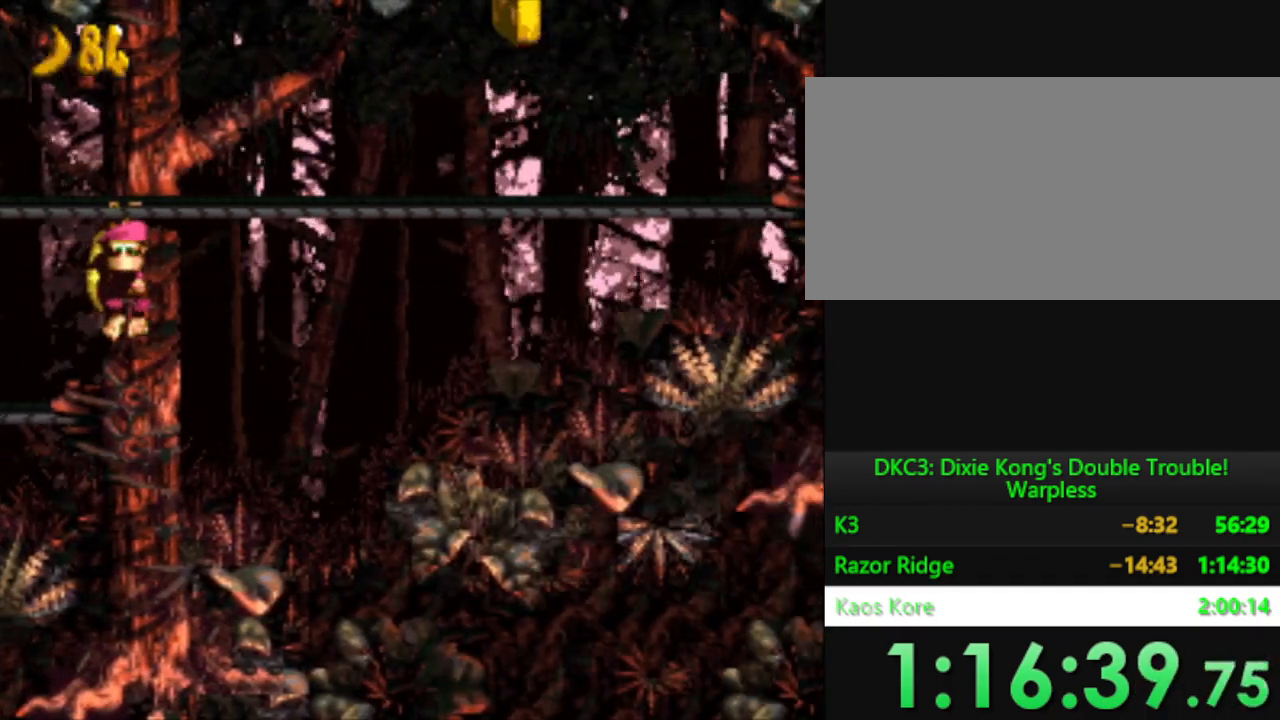
{"buttons": ["Y", "DPAD_RIGHT"], "events": [[484, "DPAD_RIGHT", "down"]]}
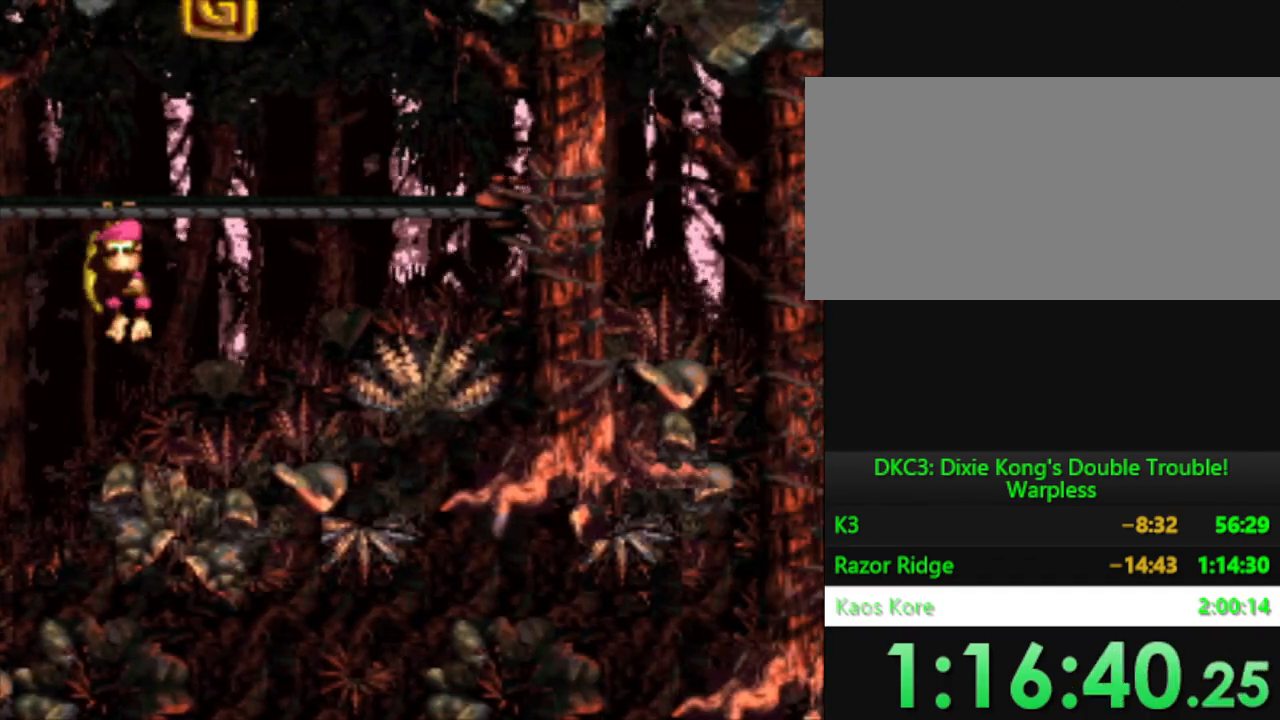
{"buttons": ["B", "Y", "DPAD_RIGHT"], "events": [[267, "B", "down"]]}
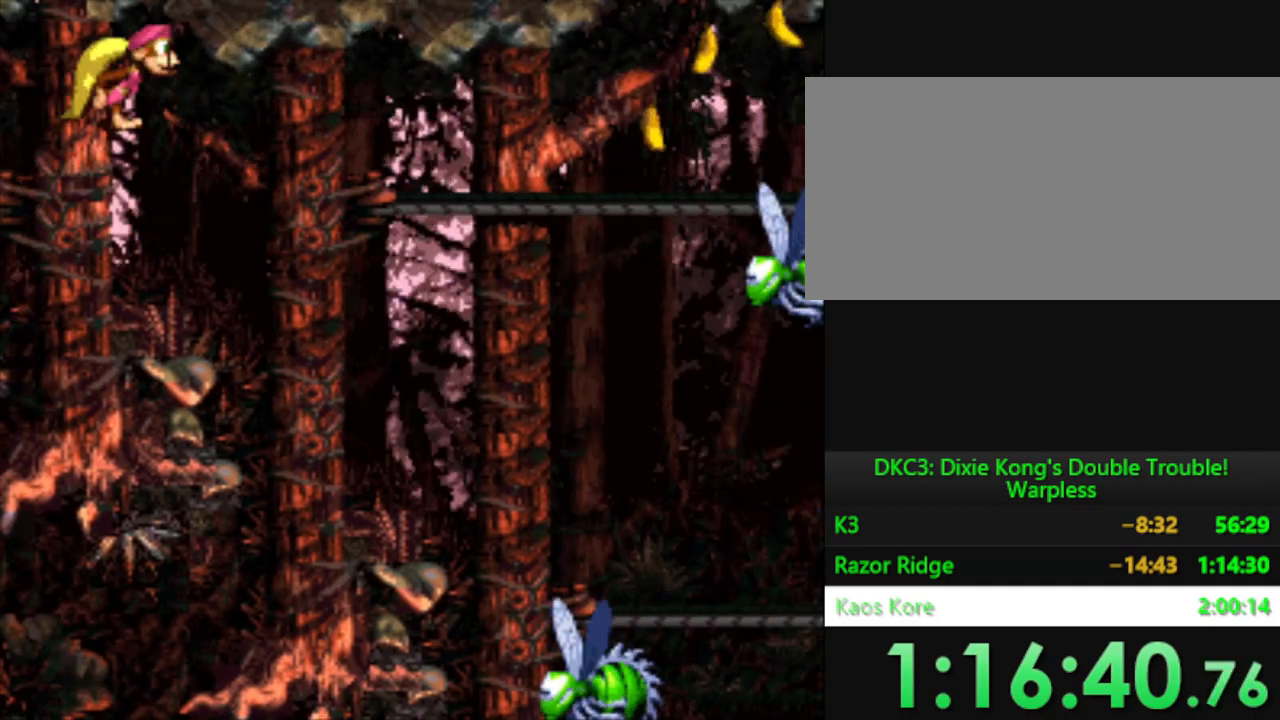
{"buttons": ["Y"], "events": [[250, "B", "up"], [267, "DPAD_RIGHT", "up"]]}
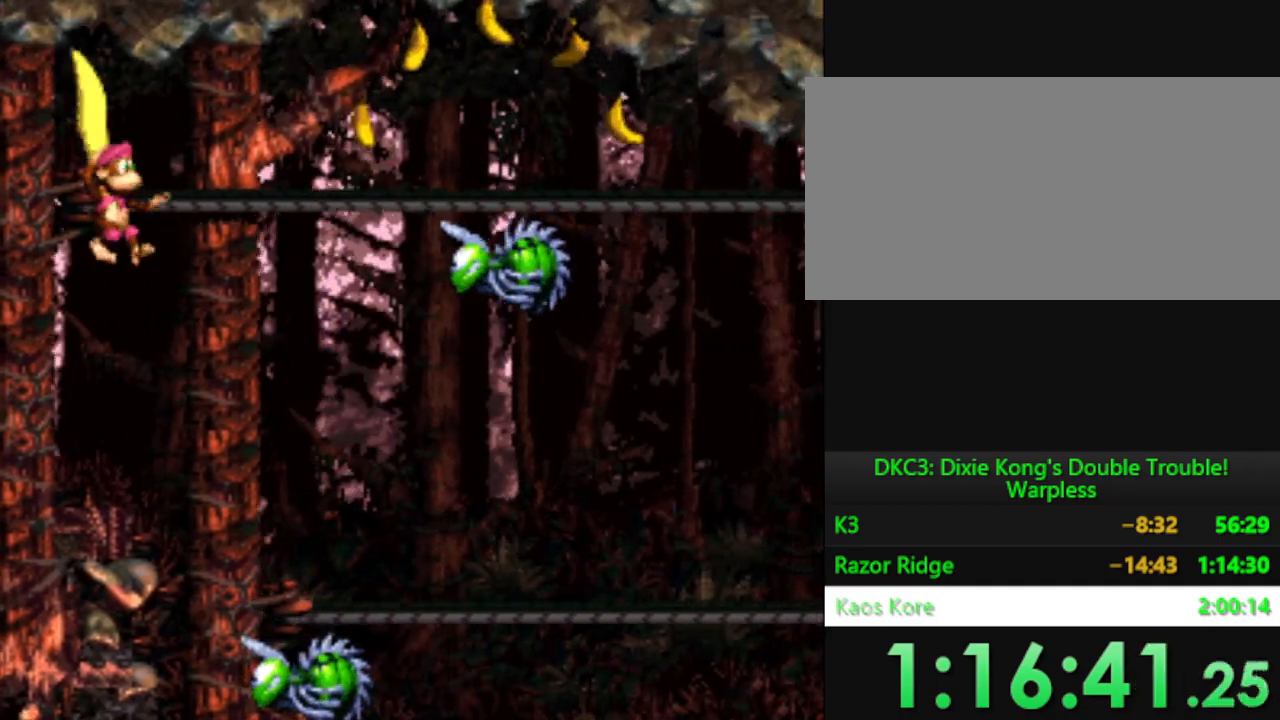
{"buttons": ["B", "Y", "DPAD_RIGHT"], "events": [[100, "DPAD_RIGHT", "down"], [166, "B", "down"]]}
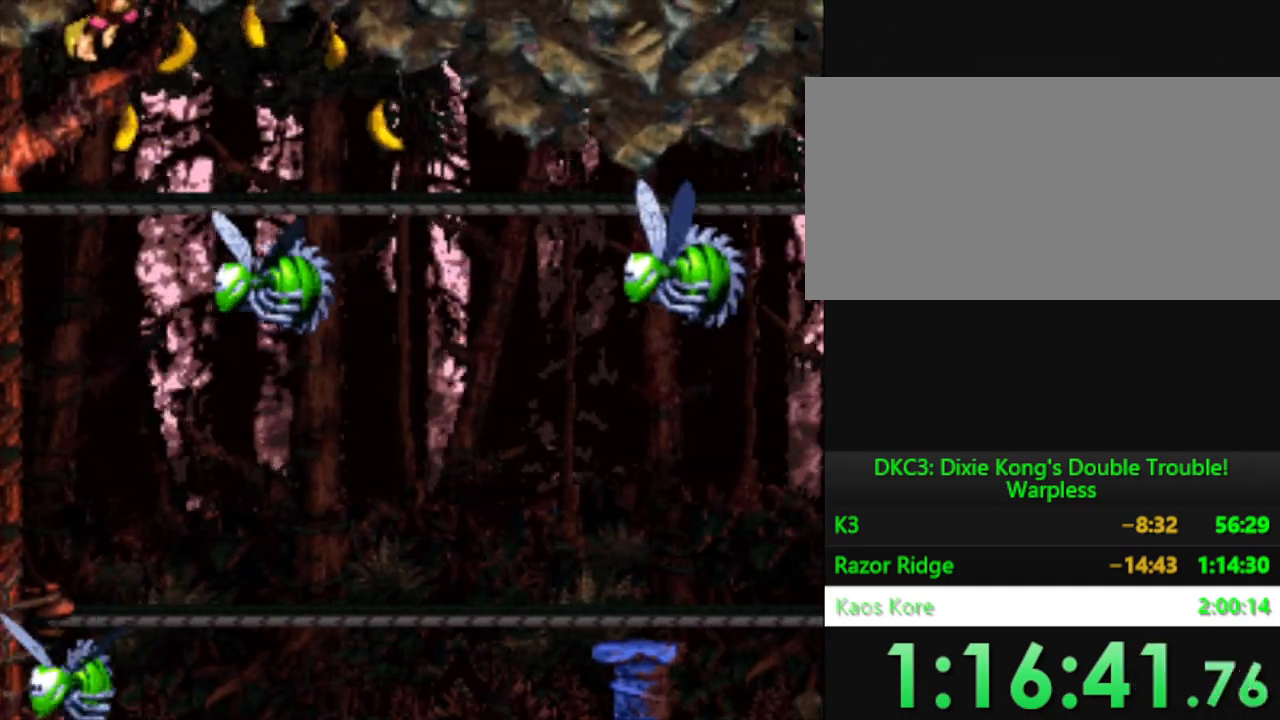
{"buttons": [], "events": [[150, "B", "up"], [167, "Y", "up"], [234, "Y", "down"], [350, "Y", "up"], [367, "DPAD_RIGHT", "up"]]}
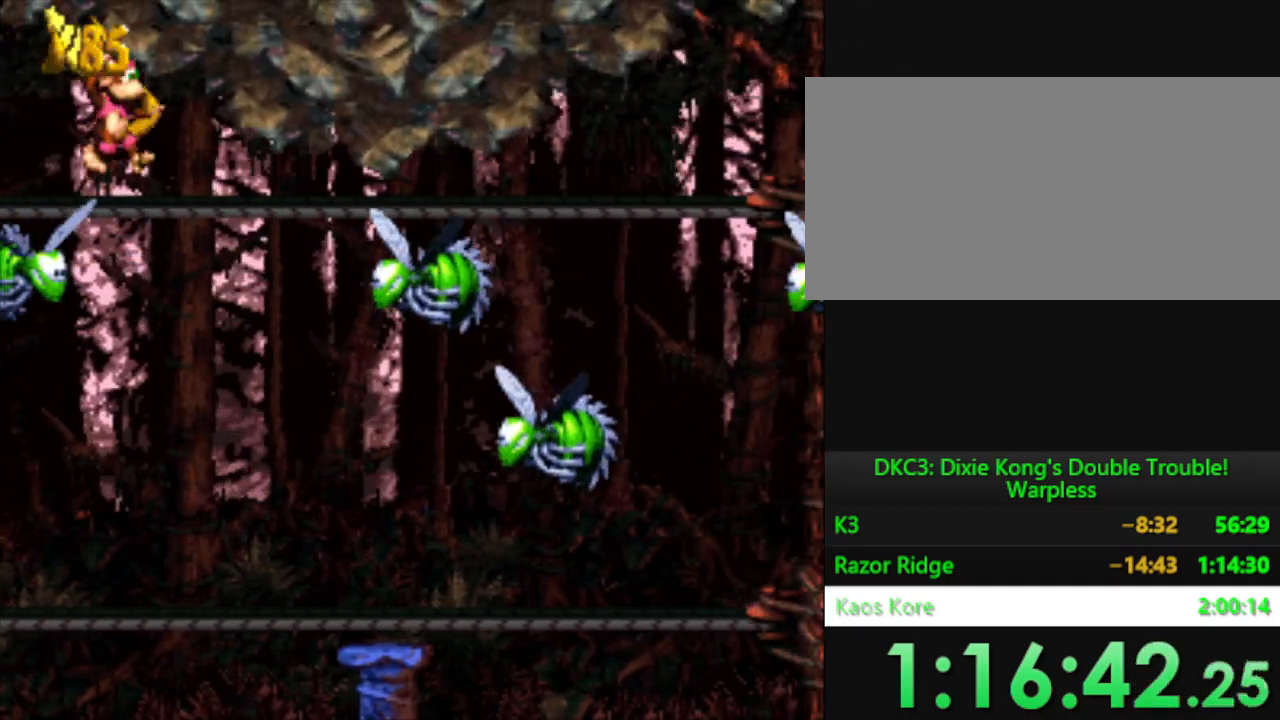
{"buttons": ["B", "Y", "DPAD_RIGHT"], "events": [[183, "Y", "down"], [200, "DPAD_RIGHT", "down"], [216, "B", "down"], [300, "DPAD_DOWN", "down"], [433, "DPAD_DOWN", "up"]]}
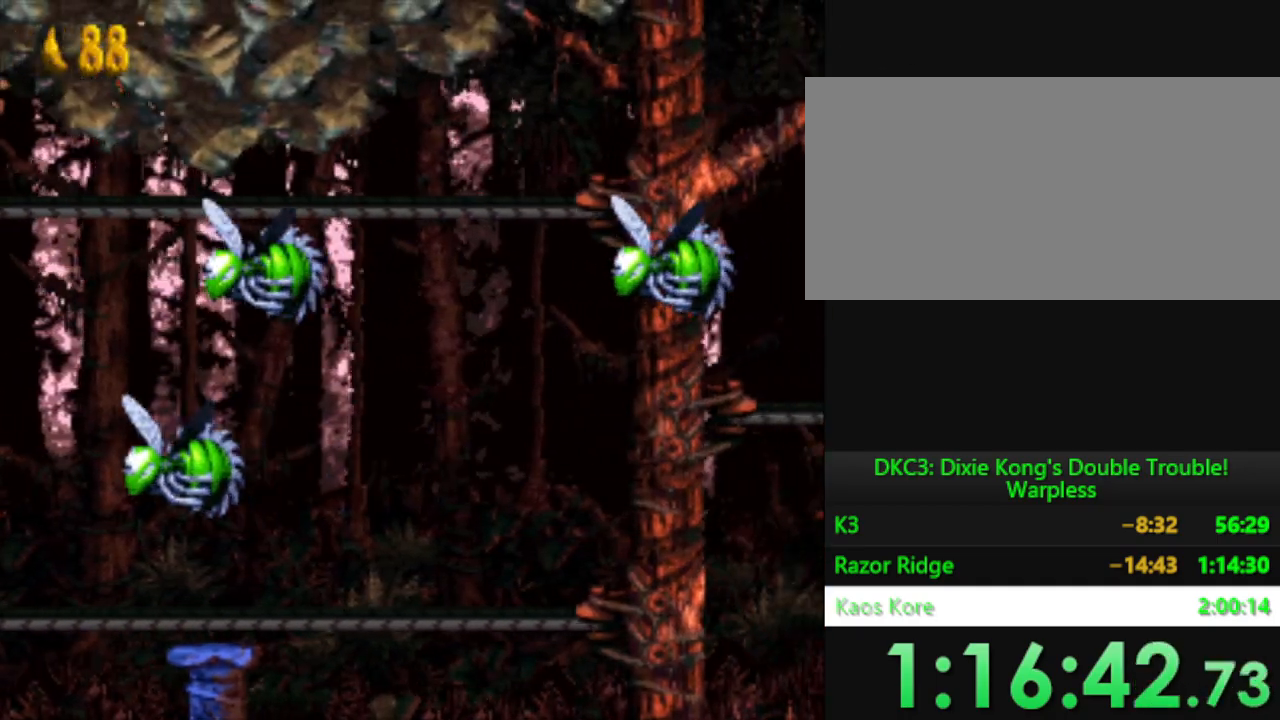
{"buttons": ["Y"], "events": [[217, "B", "up"], [351, "DPAD_RIGHT", "up"]]}